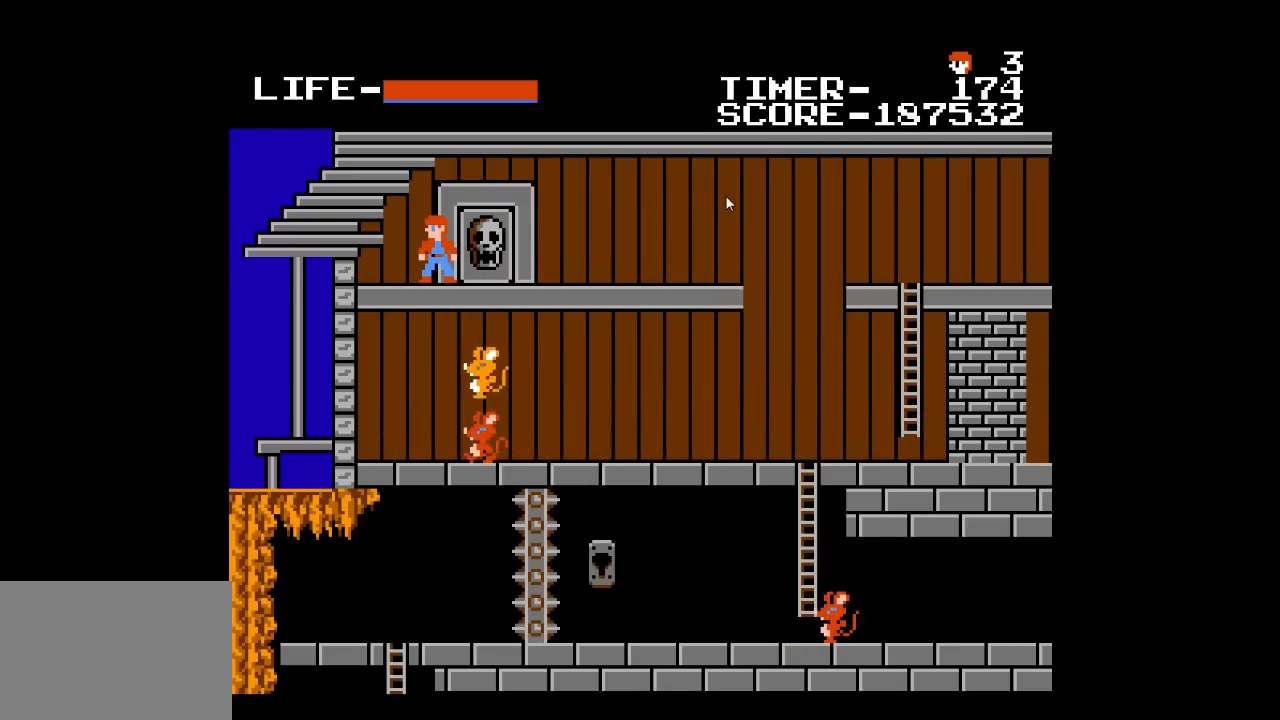
Gameplay with a controller (Xbox layout); each line is a JSON object with the inputs held at the frame after it. "events" lists button and stick changes between this image and that frame as [ms after this image, input, new state], when the widget could be followed in between. Not read: L1 L2 L3 R1 R2 R3 left_stick right_stick.
{"buttons": ["DPAD_RIGHT"], "events": [[117, "DPAD_RIGHT", "down"]]}
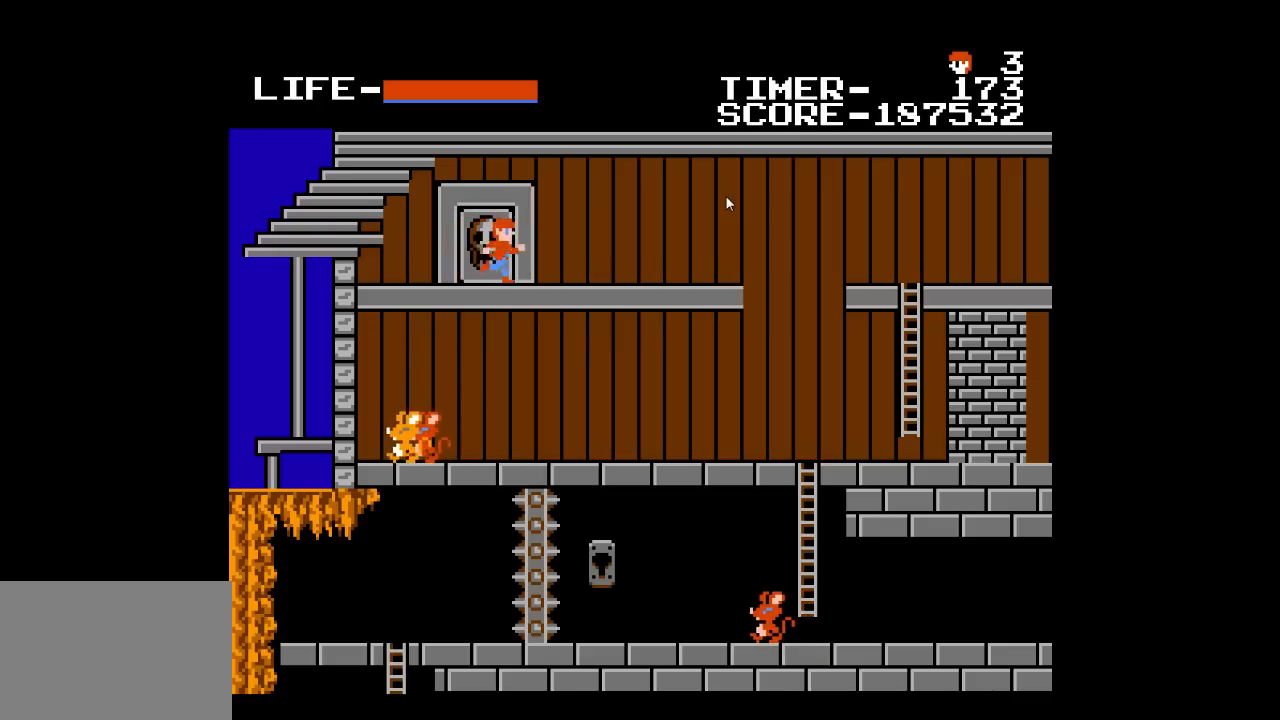
{"buttons": ["DPAD_RIGHT"], "events": []}
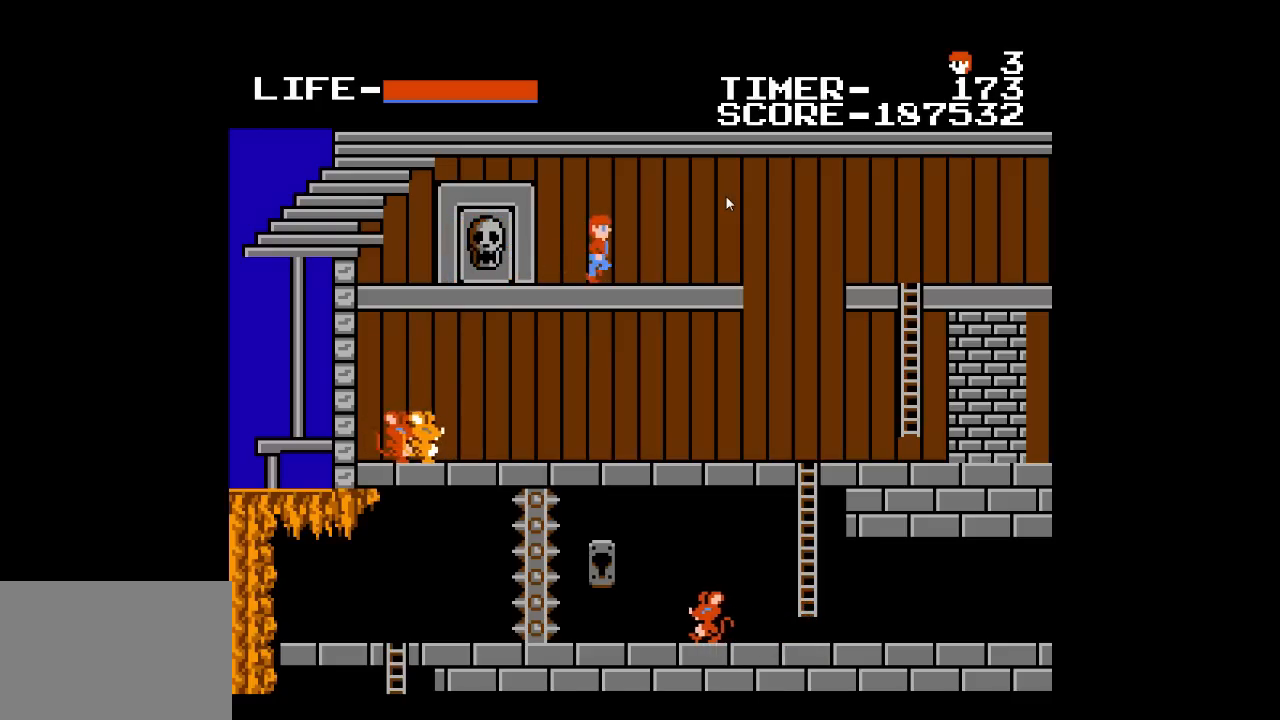
{"buttons": ["DPAD_RIGHT"], "events": [[367, "DPAD_RIGHT", "up"], [400, "DPAD_RIGHT", "down"]]}
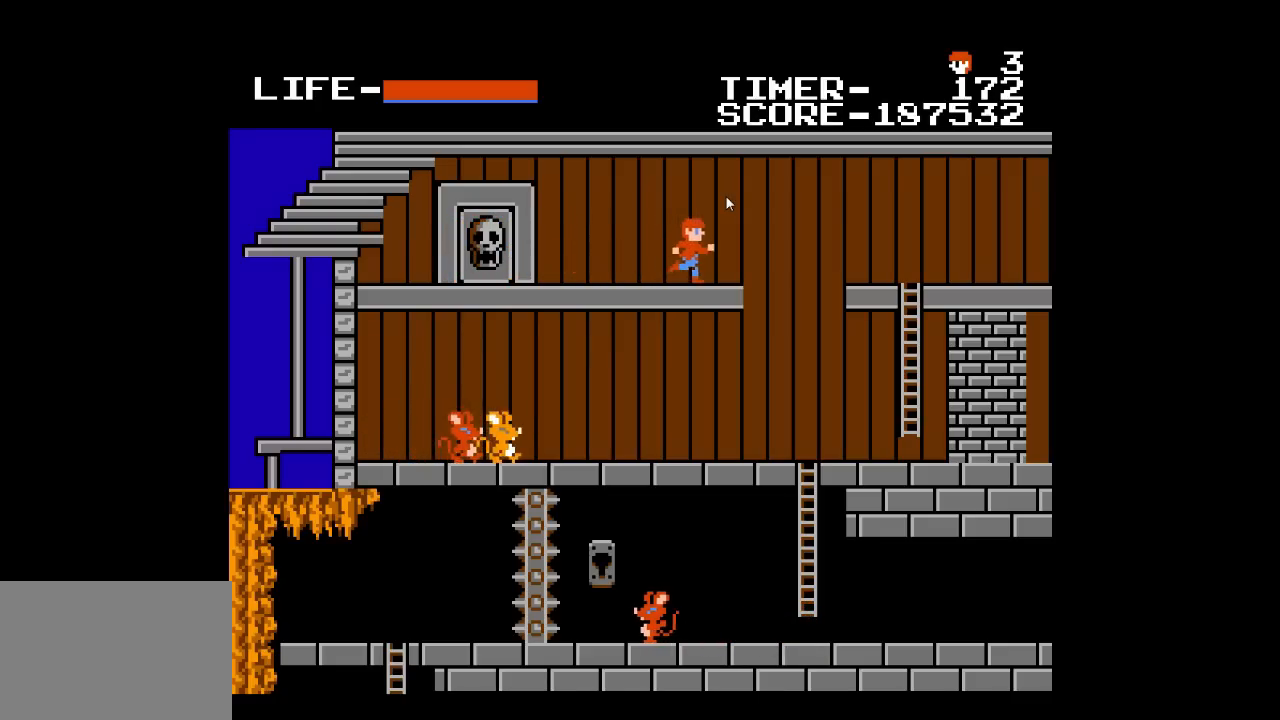
{"buttons": ["DPAD_RIGHT"], "events": [[150, "A", "down"], [333, "A", "up"]]}
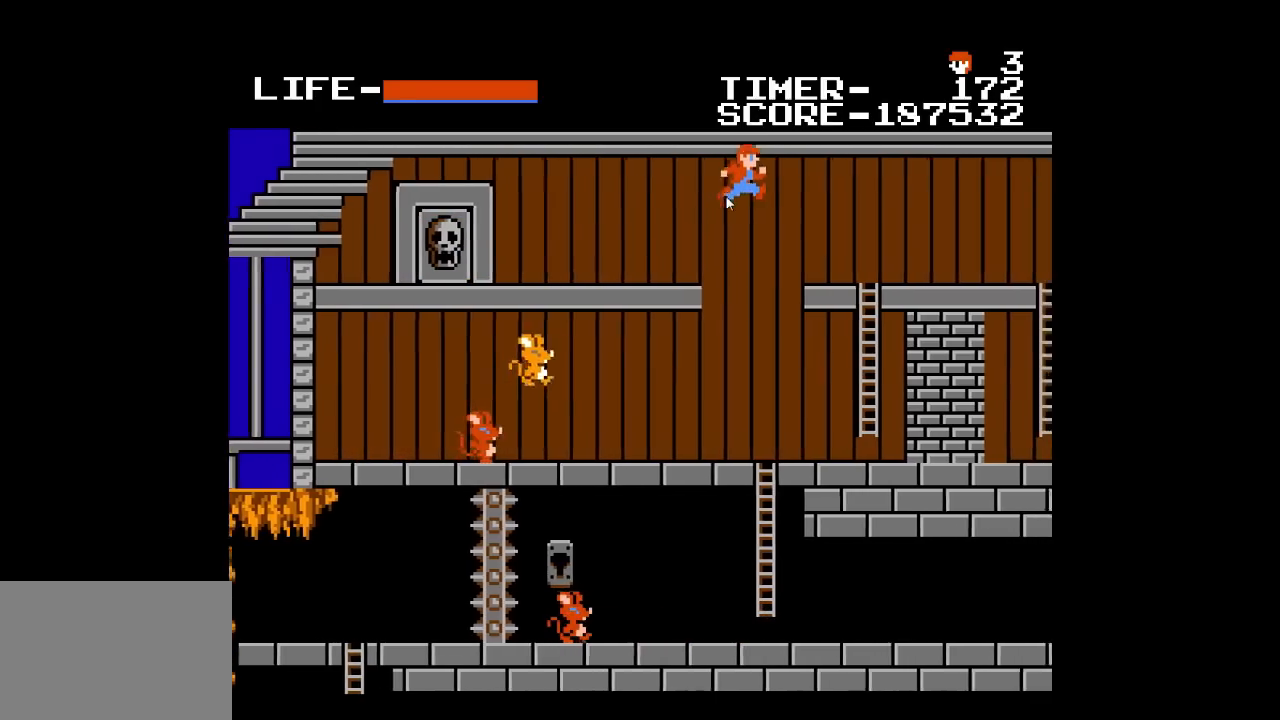
{"buttons": ["DPAD_RIGHT"], "events": []}
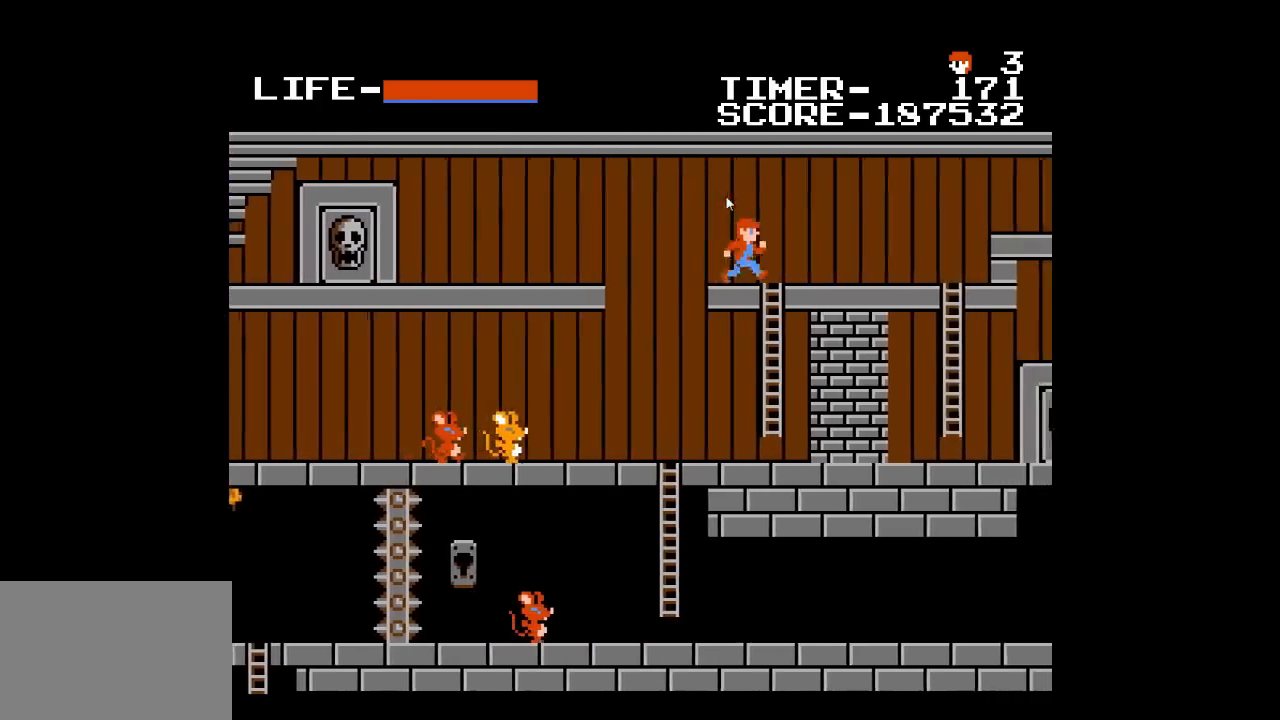
{"buttons": ["X", "DPAD_RIGHT"], "events": [[467, "X", "down"]]}
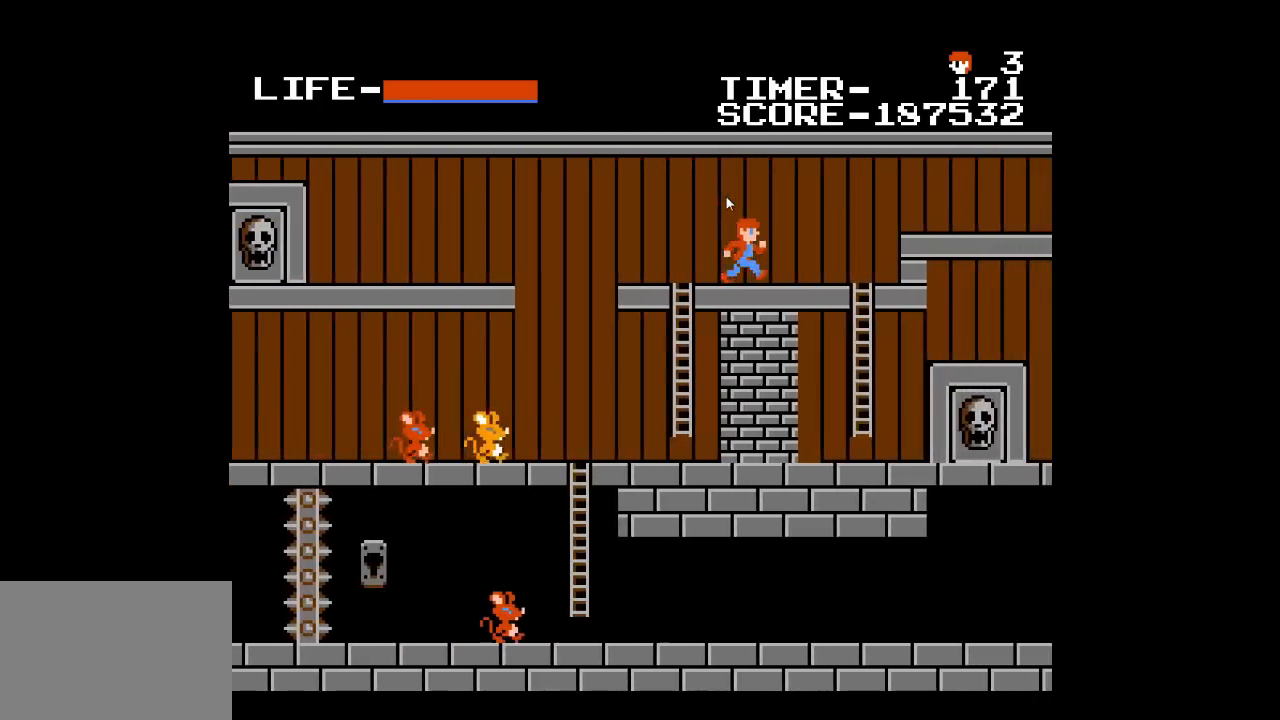
{"buttons": ["X"], "events": [[83, "X", "up"], [400, "X", "down"], [450, "DPAD_RIGHT", "up"]]}
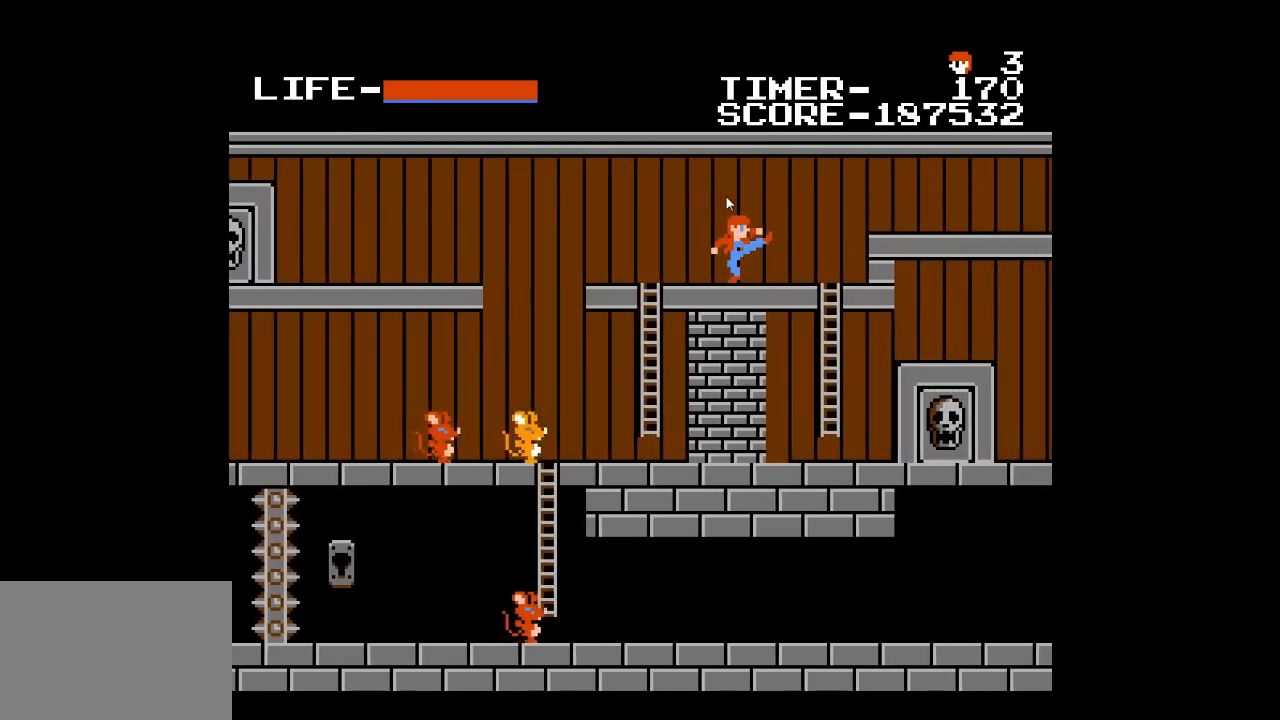
{"buttons": ["DPAD_DOWN"], "events": [[17, "X", "up"], [300, "DPAD_LEFT", "down"], [367, "DPAD_DOWN", "down"], [383, "DPAD_LEFT", "up"]]}
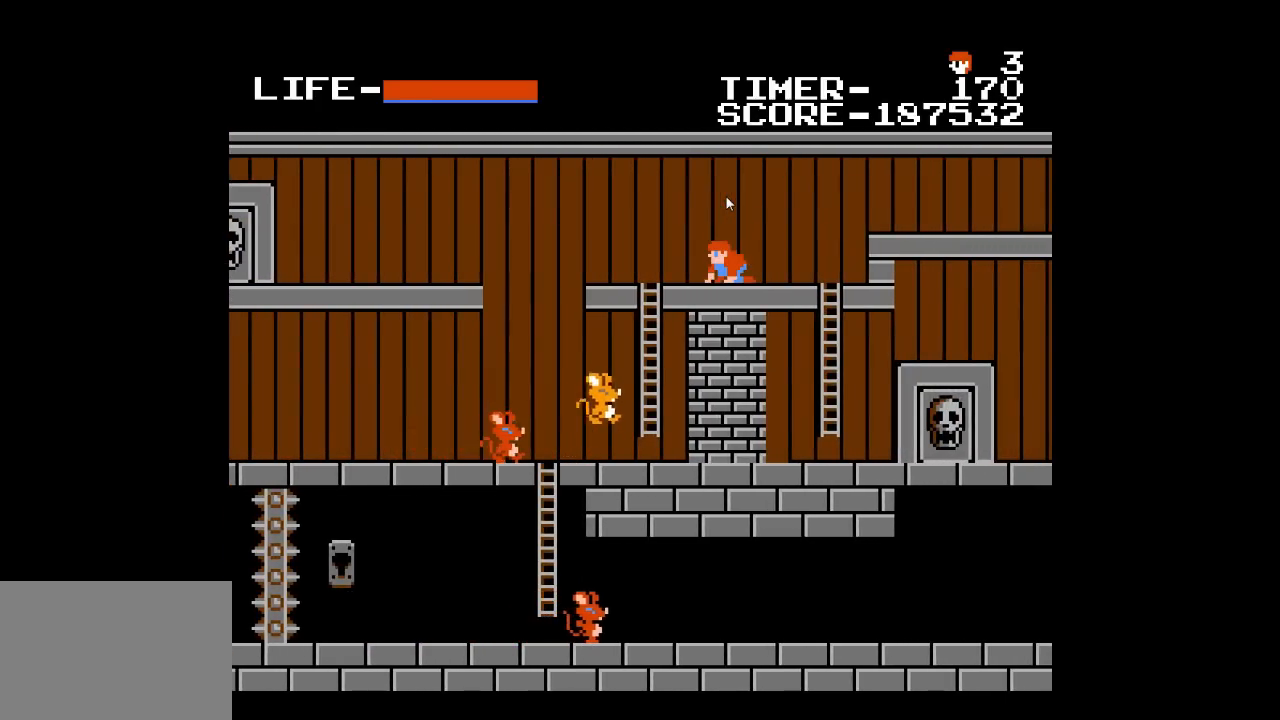
{"buttons": ["DPAD_DOWN"], "events": [[133, "X", "down"], [267, "X", "up"]]}
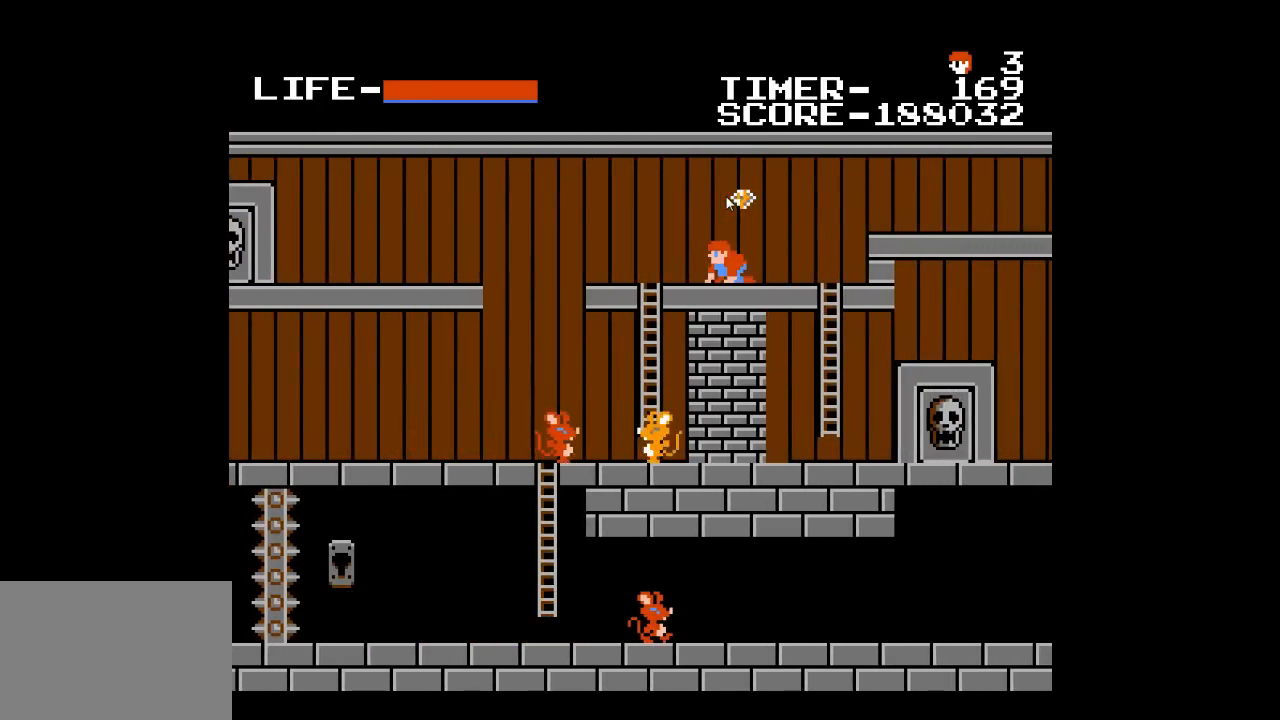
{"buttons": ["A"], "events": [[50, "DPAD_DOWN", "up"], [150, "DPAD_RIGHT", "down"], [200, "DPAD_RIGHT", "up"], [333, "A", "down"]]}
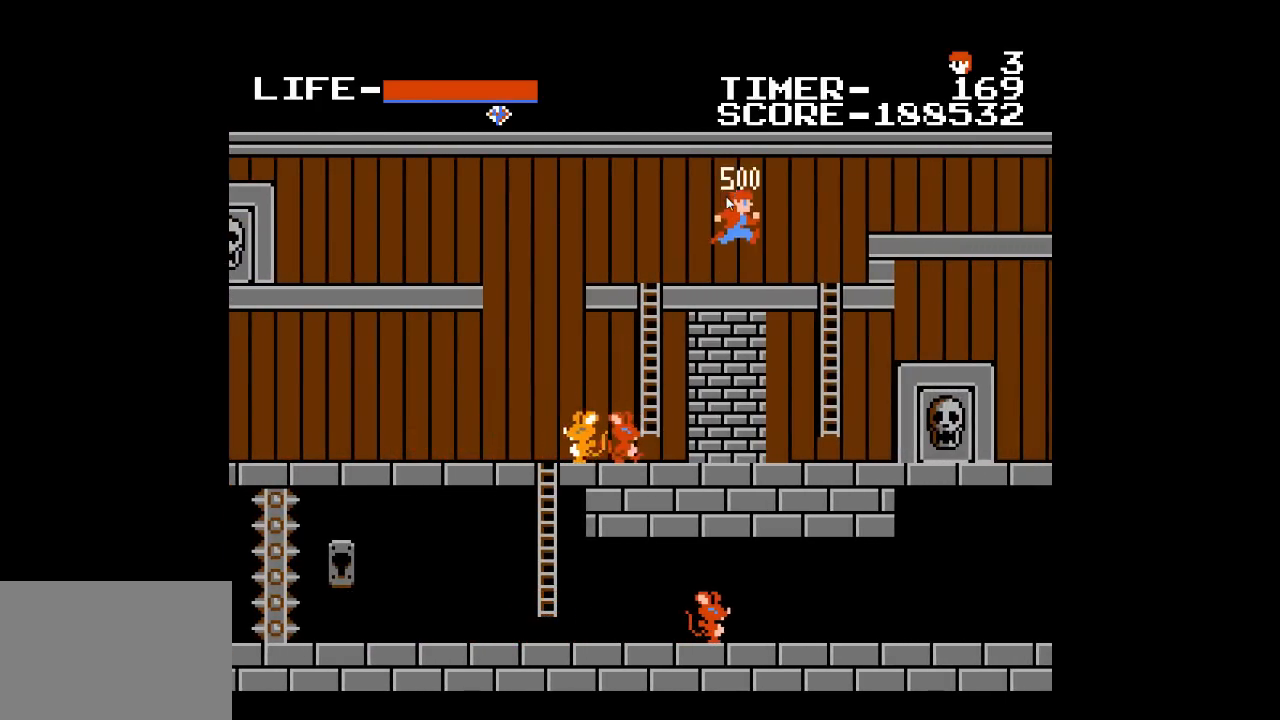
{"buttons": ["DPAD_LEFT"], "events": [[17, "A", "up"], [17, "DPAD_LEFT", "down"], [267, "X", "down"], [400, "X", "up"]]}
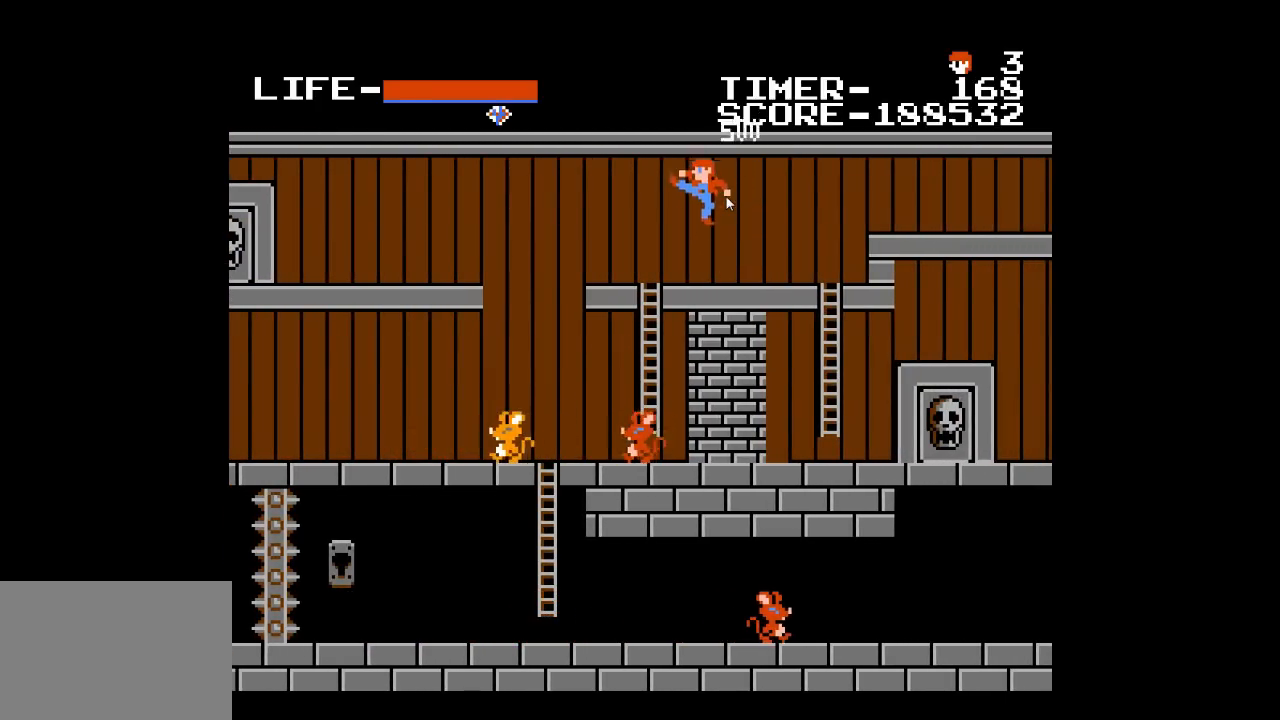
{"buttons": ["DPAD_LEFT"], "events": []}
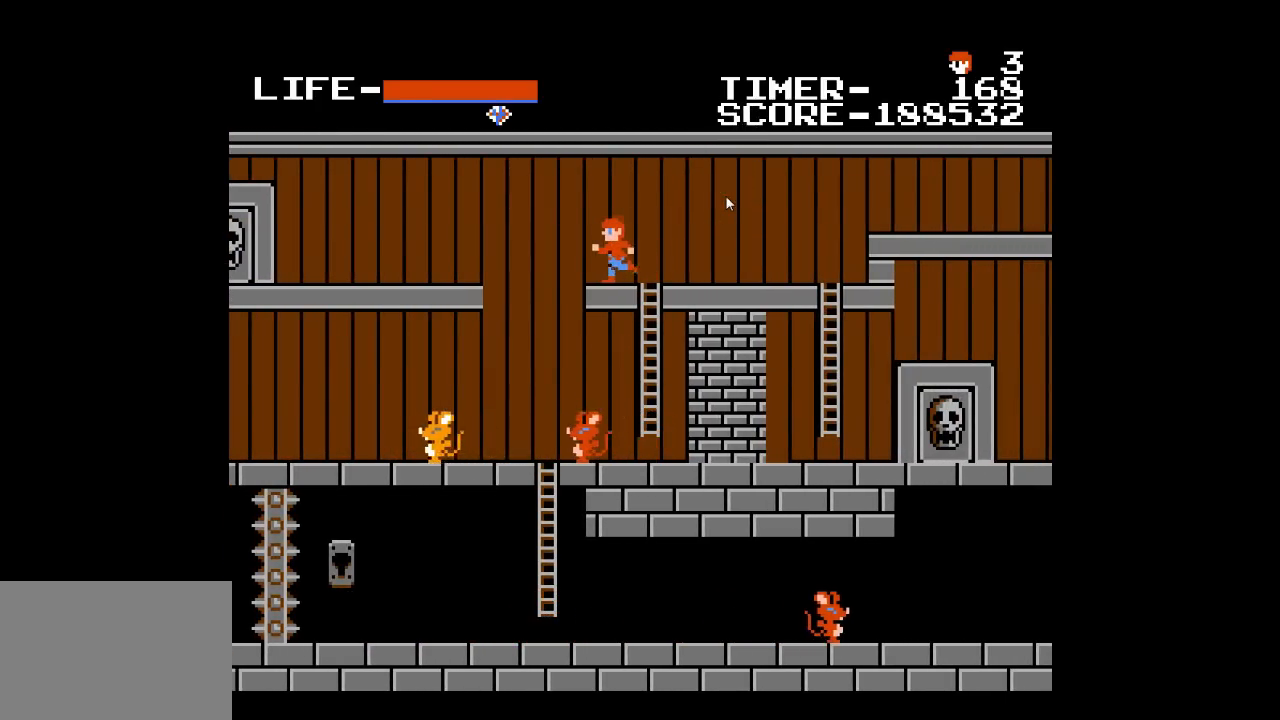
{"buttons": [], "events": [[483, "DPAD_LEFT", "up"]]}
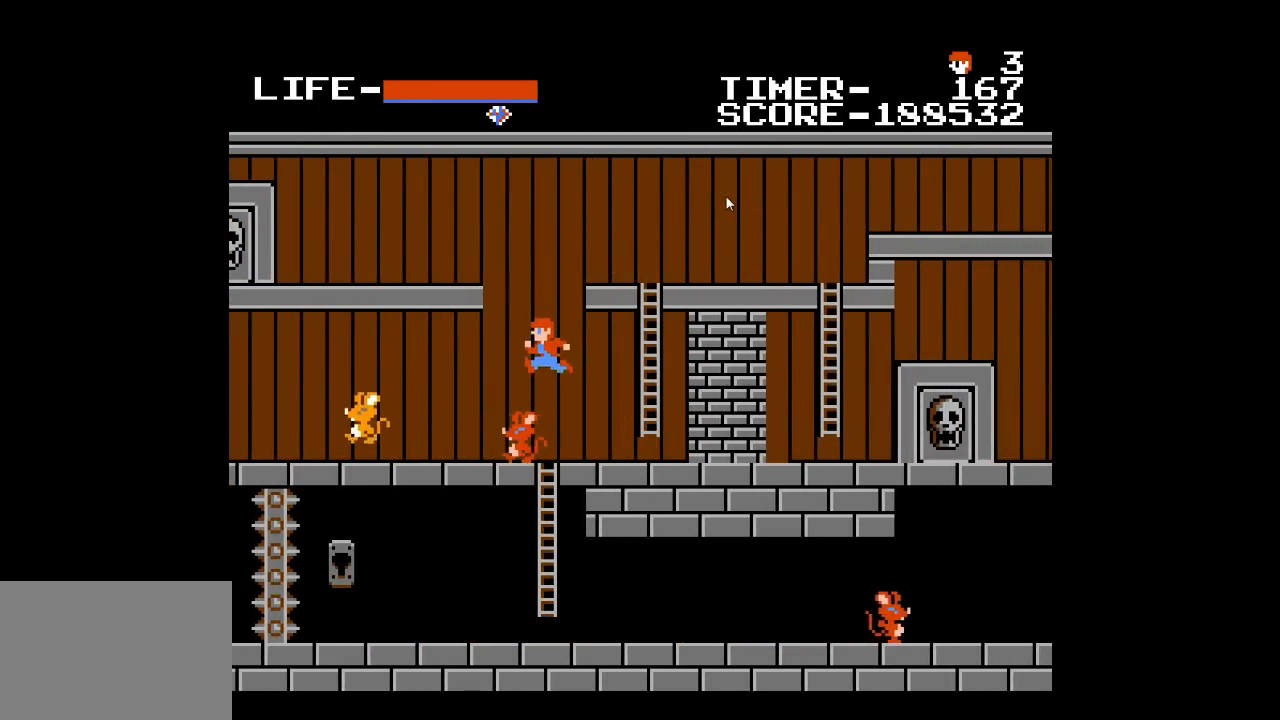
{"buttons": ["DPAD_LEFT"], "events": [[50, "X", "down"], [100, "DPAD_LEFT", "down"], [200, "X", "up"]]}
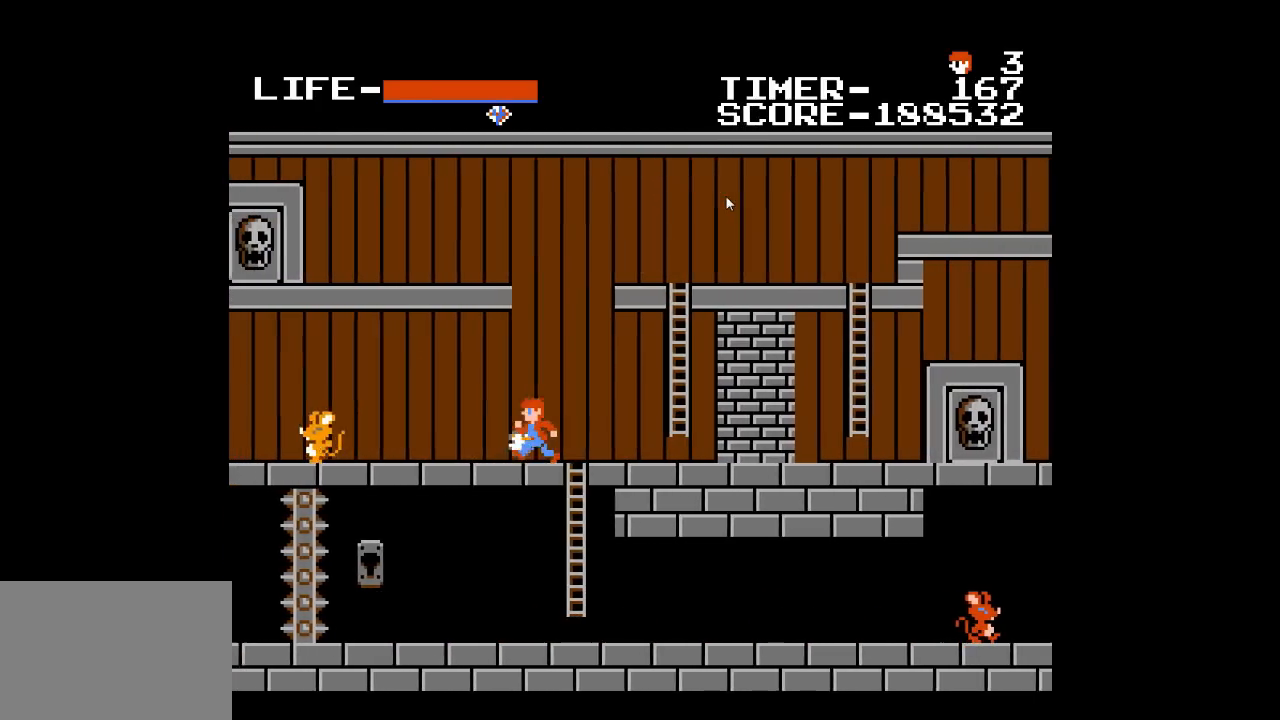
{"buttons": ["DPAD_LEFT"], "events": []}
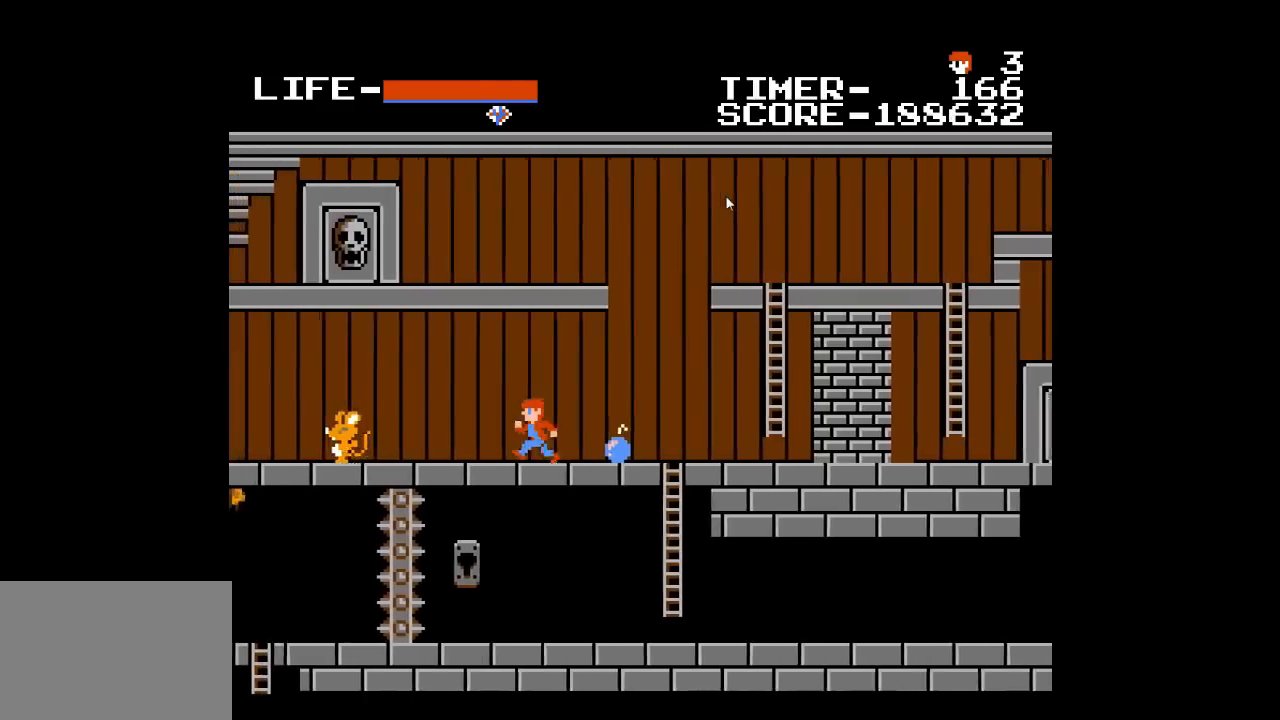
{"buttons": ["DPAD_RIGHT"], "events": [[300, "DPAD_DOWN", "down"], [300, "DPAD_LEFT", "up"], [350, "X", "down"], [417, "DPAD_RIGHT", "down"], [450, "X", "up"], [483, "DPAD_DOWN", "up"]]}
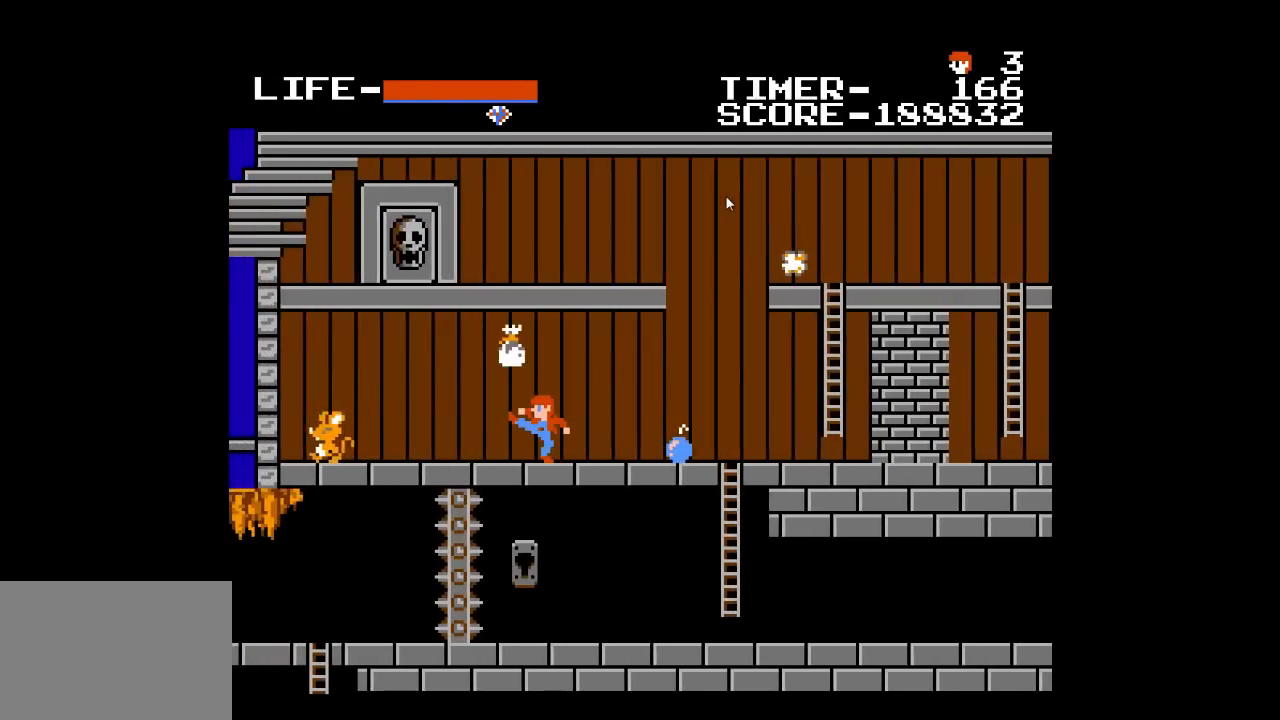
{"buttons": ["DPAD_RIGHT"], "events": []}
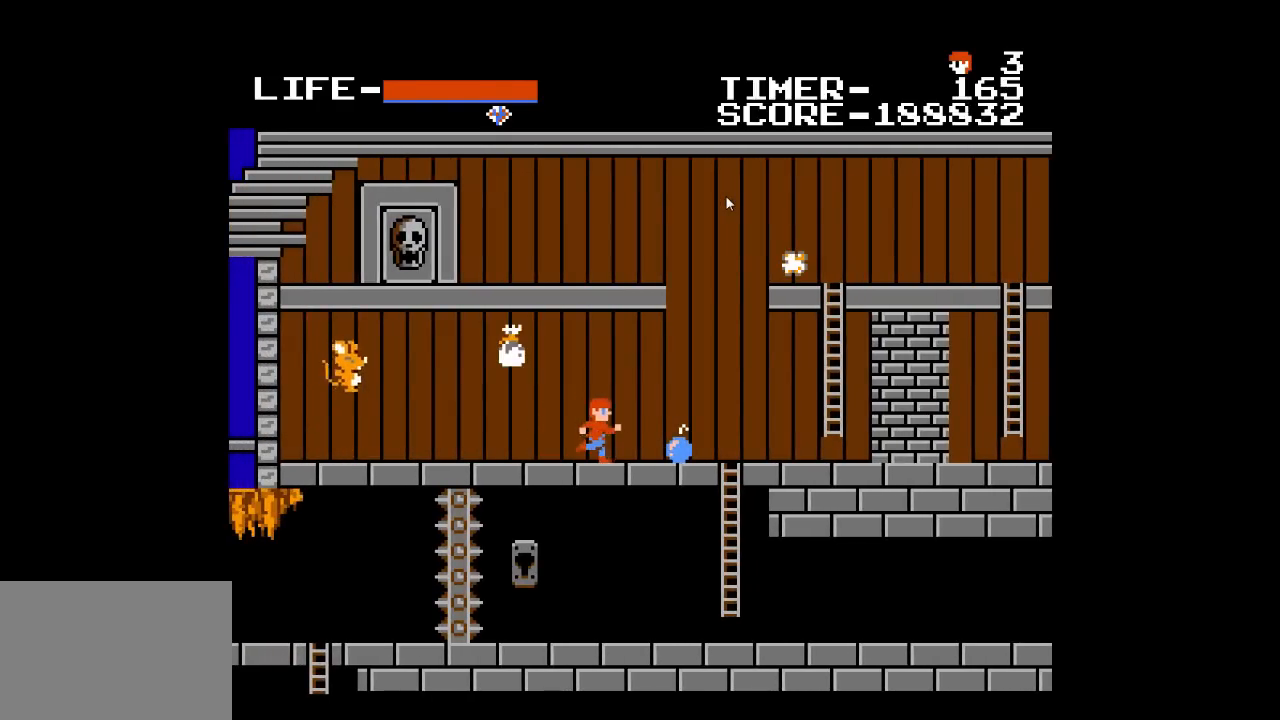
{"buttons": ["DPAD_LEFT"], "events": [[383, "DPAD_RIGHT", "up"], [417, "DPAD_LEFT", "down"]]}
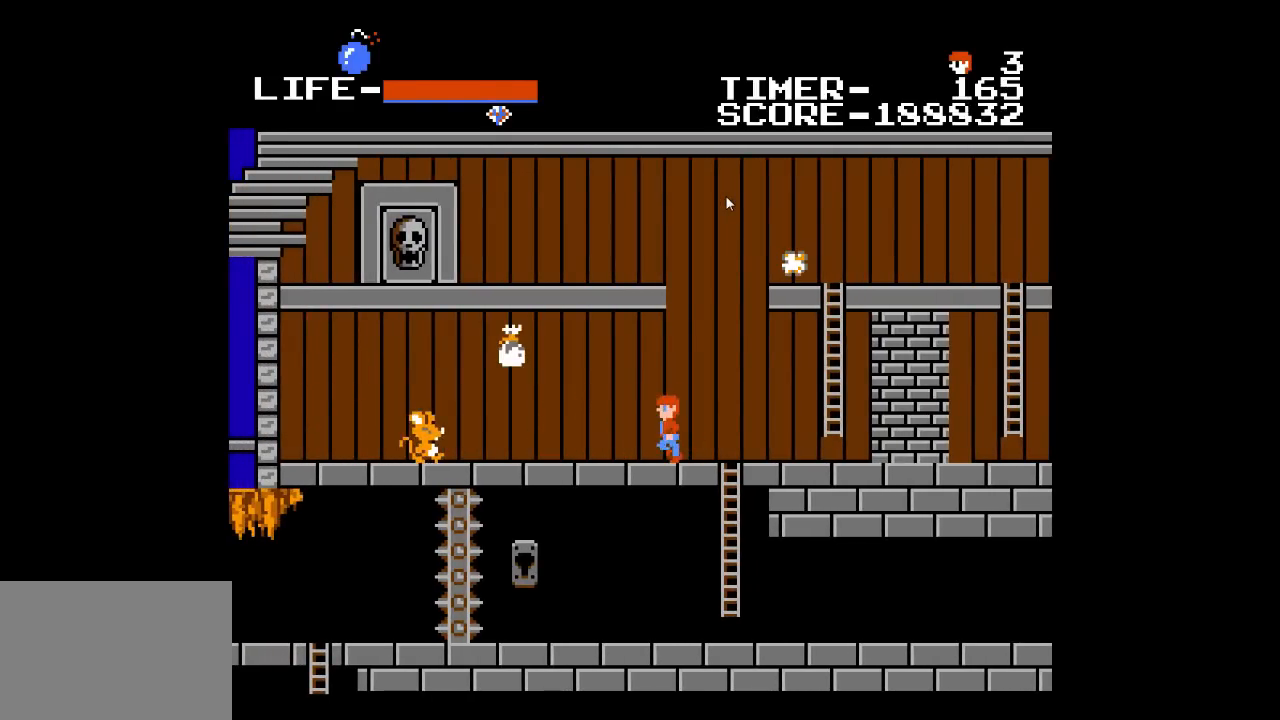
{"buttons": ["DPAD_LEFT"], "events": []}
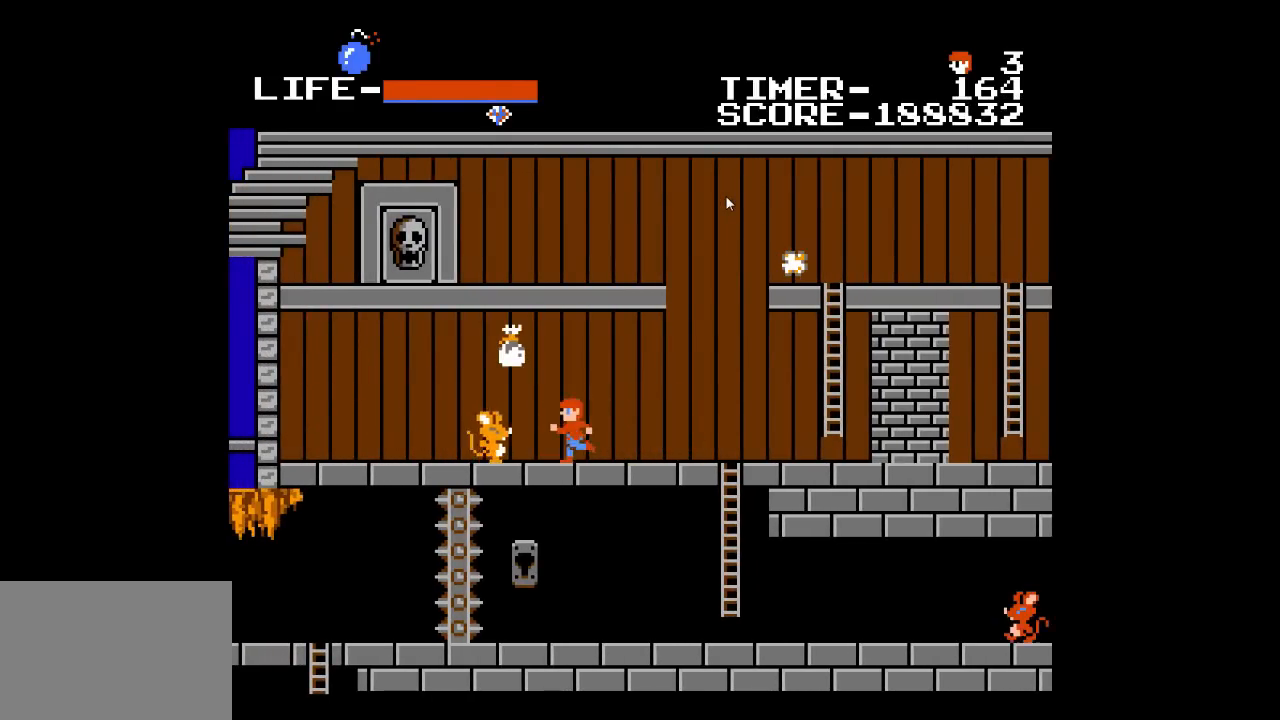
{"buttons": [], "events": [[33, "X", "down"], [200, "DPAD_LEFT", "up"], [200, "X", "up"]]}
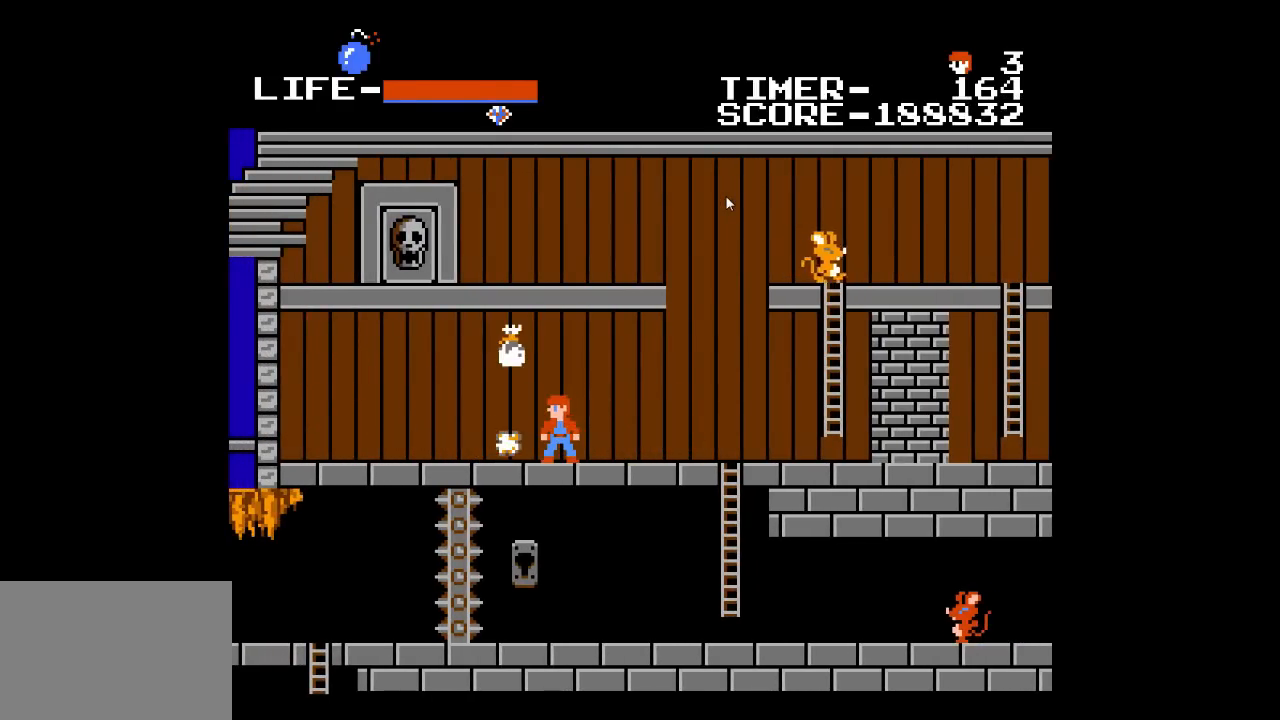
{"buttons": ["DPAD_LEFT"], "events": [[17, "DPAD_LEFT", "down"], [167, "DPAD_LEFT", "up"], [250, "A", "down"], [383, "DPAD_LEFT", "down"], [450, "A", "up"]]}
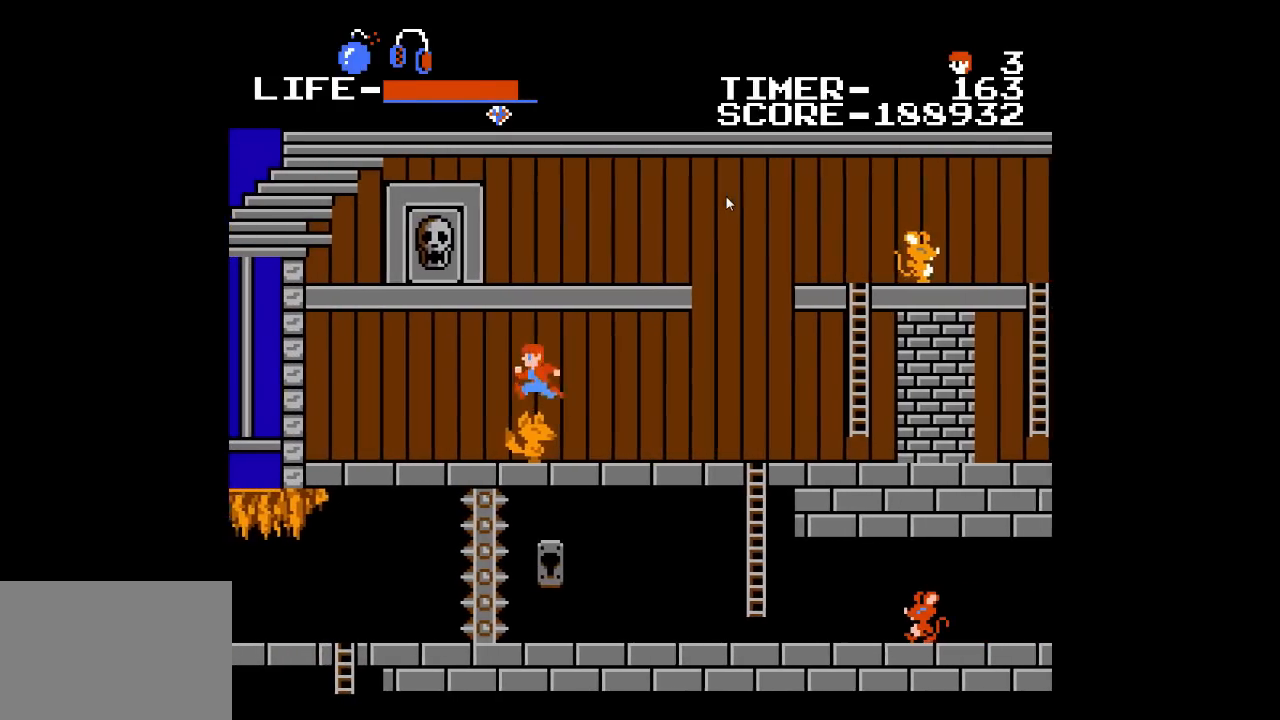
{"buttons": ["DPAD_RIGHT"], "events": [[117, "DPAD_LEFT", "up"], [167, "DPAD_RIGHT", "down"], [233, "DPAD_LEFT", "down"], [233, "DPAD_RIGHT", "up"], [350, "DPAD_LEFT", "up"], [417, "DPAD_RIGHT", "down"]]}
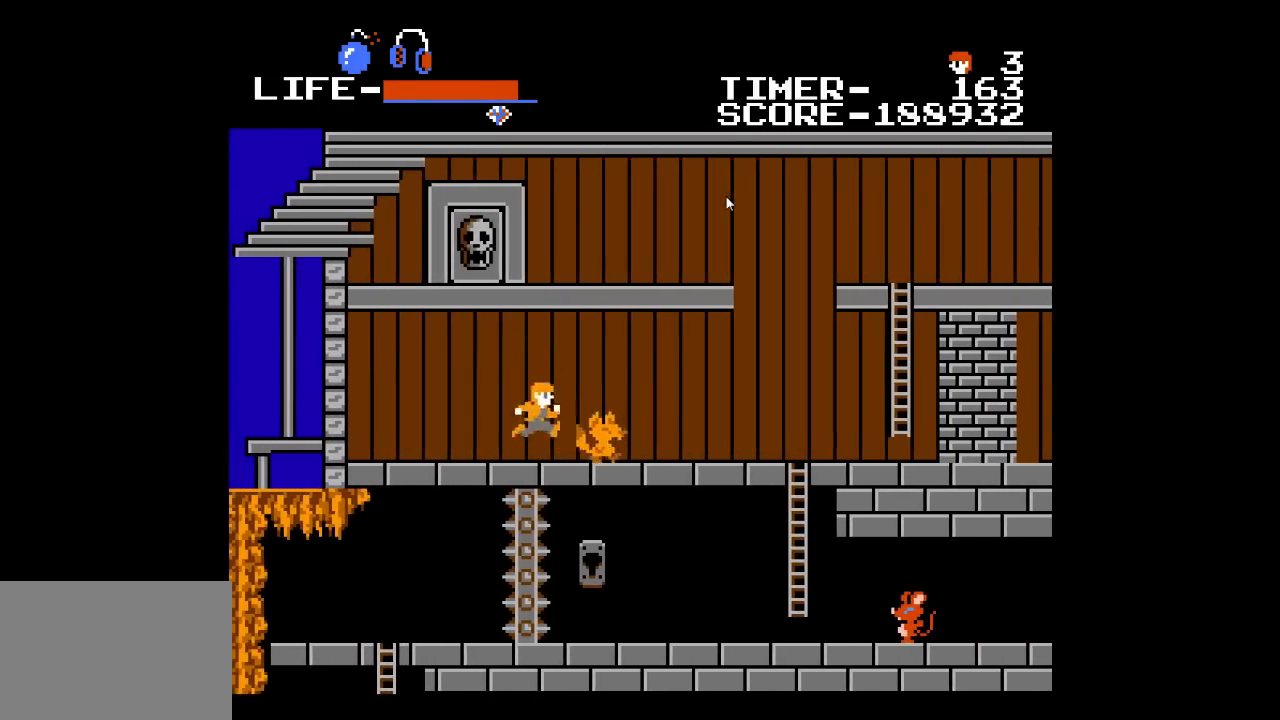
{"buttons": ["DPAD_RIGHT"], "events": [[33, "X", "down"], [167, "X", "up"]]}
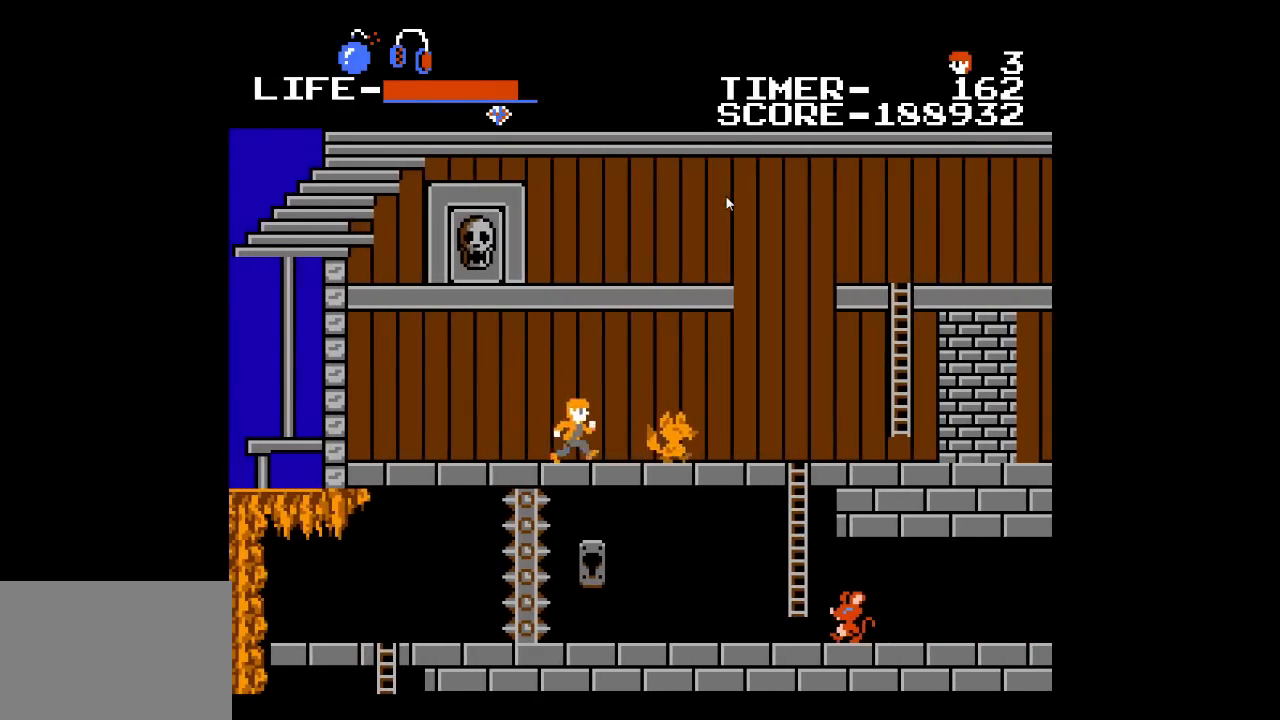
{"buttons": ["DPAD_RIGHT"], "events": []}
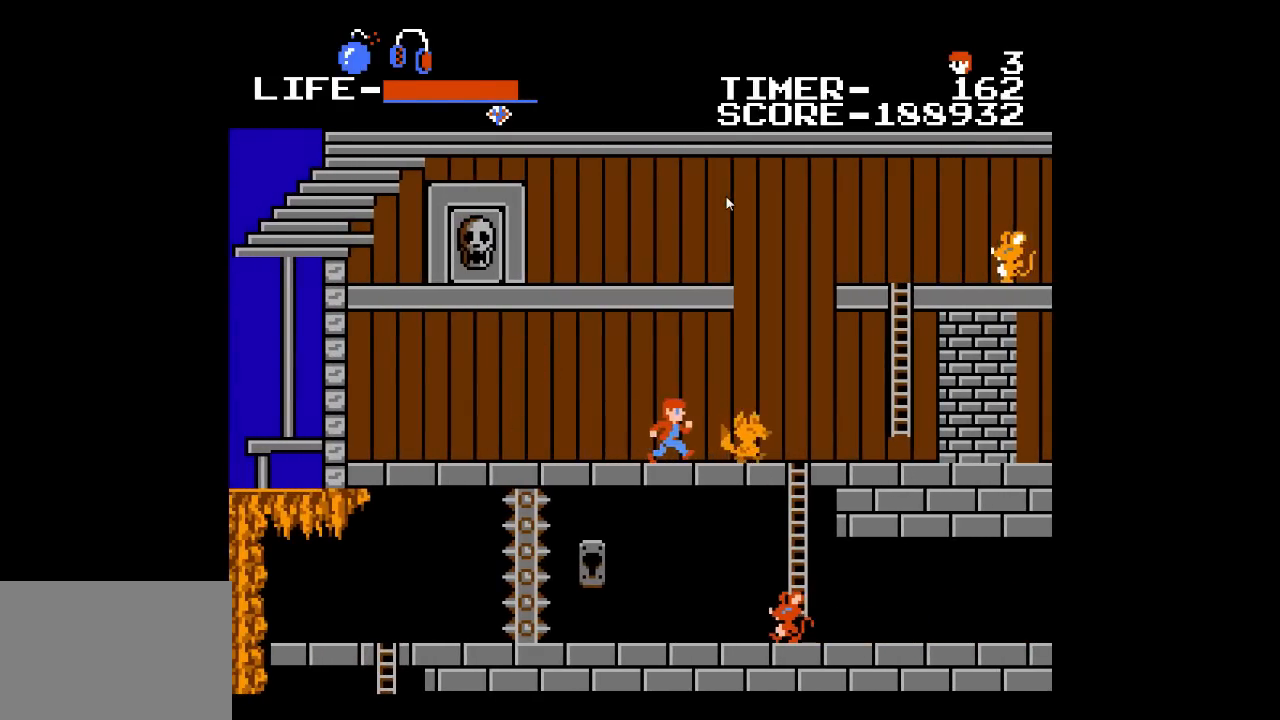
{"buttons": ["X", "DPAD_RIGHT"], "events": [[433, "X", "down"]]}
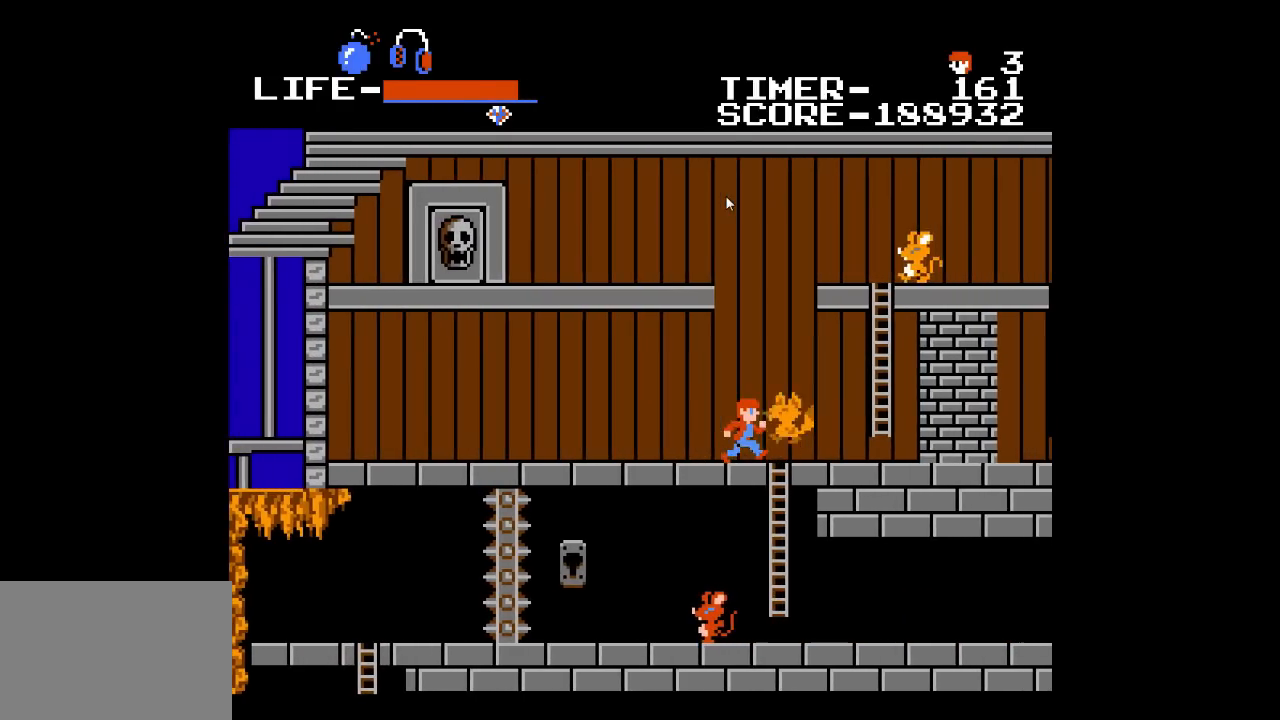
{"buttons": ["DPAD_RIGHT"], "events": [[100, "X", "up"], [283, "DPAD_RIGHT", "up"], [400, "DPAD_RIGHT", "down"]]}